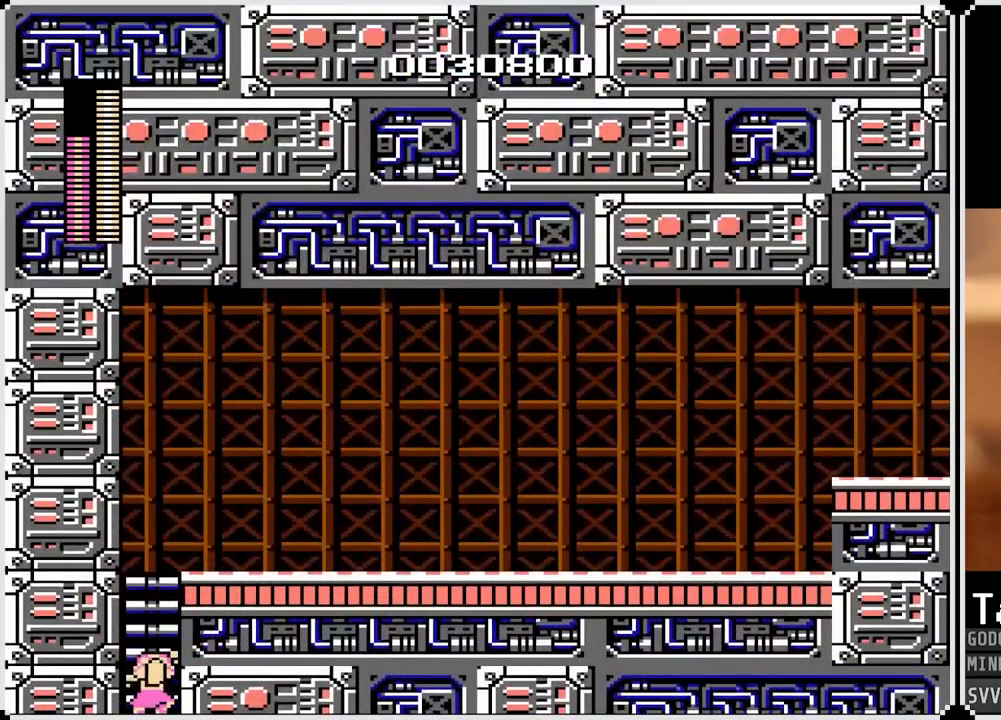
Gameplay with a controller (PlayStation layout); each line is a JSON object with the inputs held at the frame after it. "events" lists button and stick changes between this image and that frame as [ms after this image, input, new state], when the widget could be followed in between.
{"buttons": ["DPAD_UP"], "left_stick": "center", "right_stick": "center", "events": []}
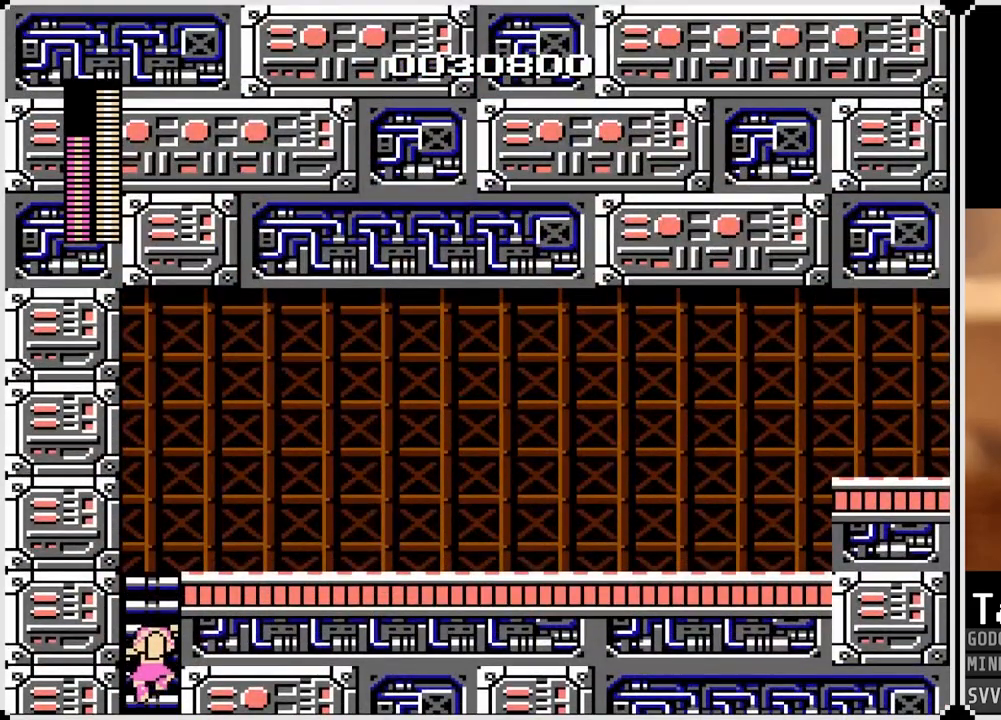
{"buttons": ["DPAD_UP"], "left_stick": "center", "right_stick": "center", "events": []}
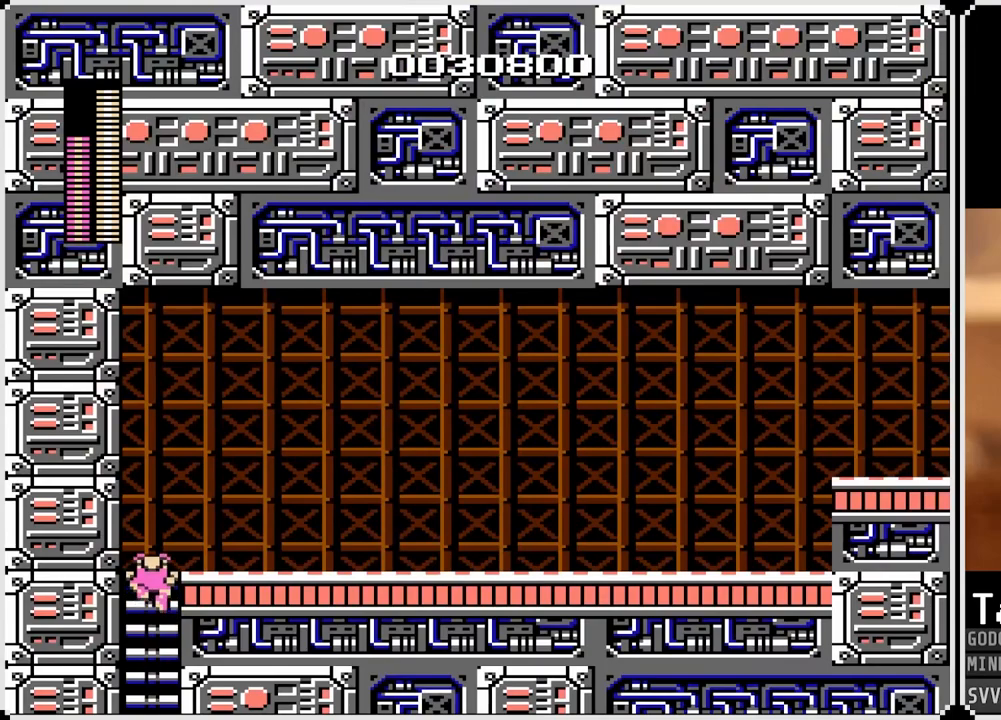
{"buttons": [], "left_stick": "center", "right_stick": "center", "events": [[283, "DPAD_UP", "up"]]}
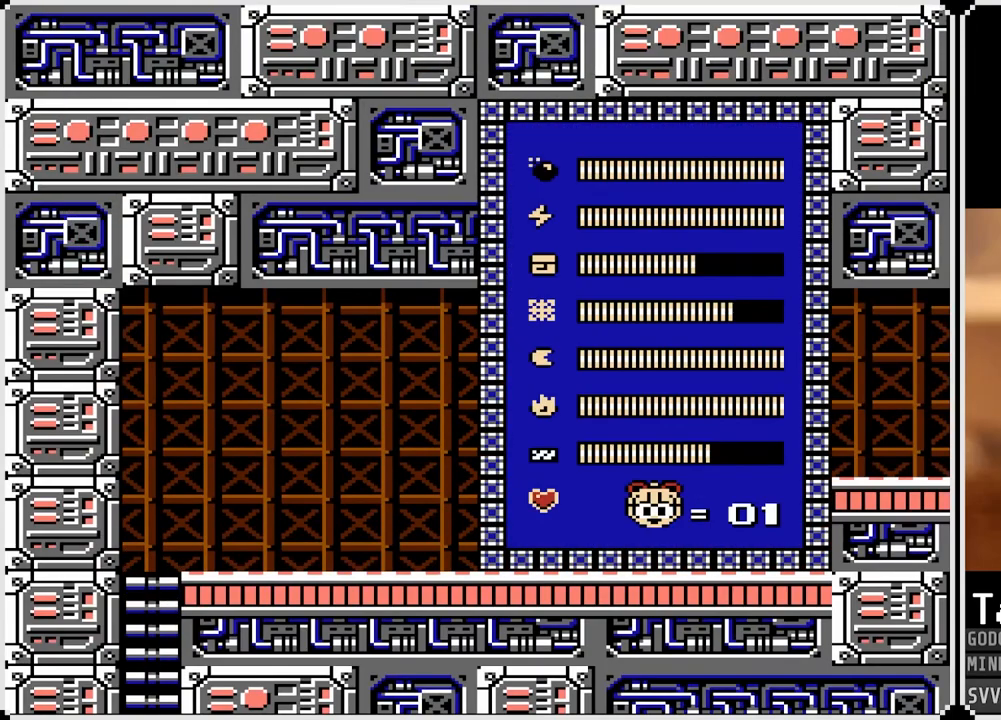
{"buttons": [], "left_stick": "center", "right_stick": "center", "events": [[300, "DPAD_DOWN", "down"], [400, "DPAD_DOWN", "up"]]}